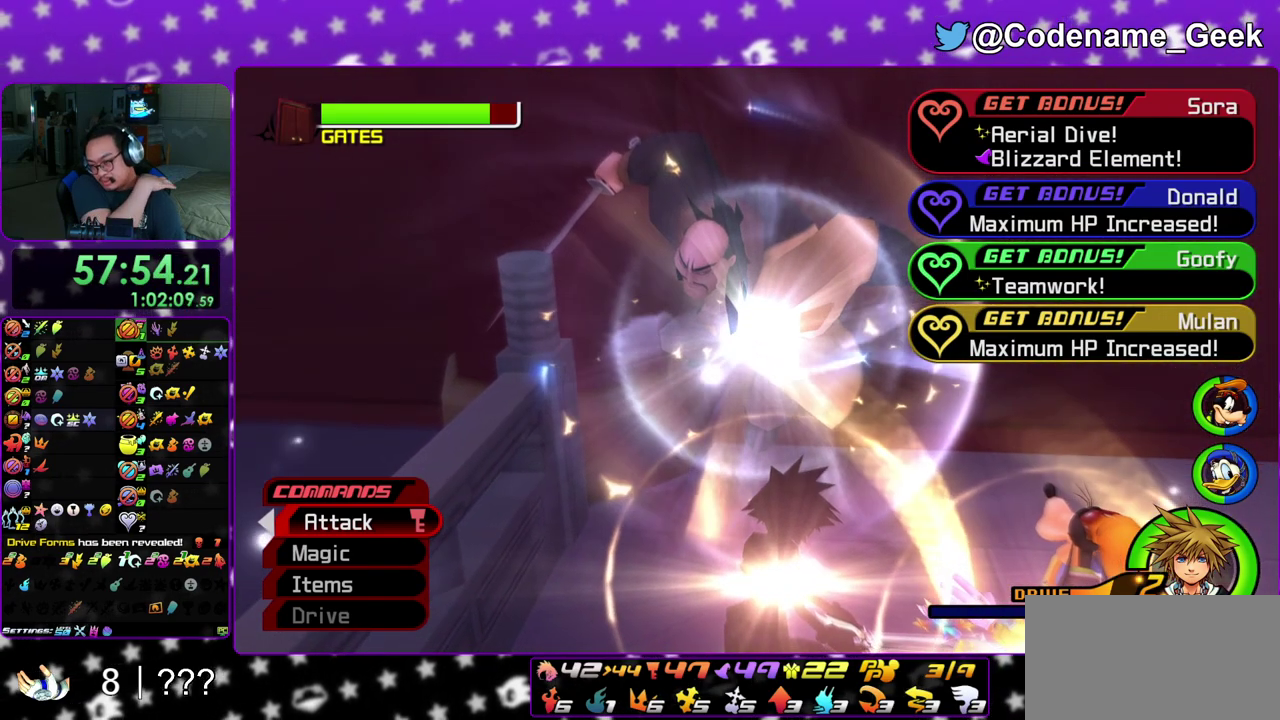
Gameplay with a controller (Nintendo layout); each line is a JSON object with the inputs held at the frame after it (dt_ms = milliseconds from this image to that frame). "events" lists button and stick changes between this image and that frame as [ms after this image, input, new state], when the widget could be followed in between. This overlay highlights the sticks when they move; stick clicks (L3 R3) are not distinguishable. Not read: L3 R3 SELECT START.
{"dt_ms": 600, "buttons": [], "left_stick": "center", "right_stick": "center", "events": []}
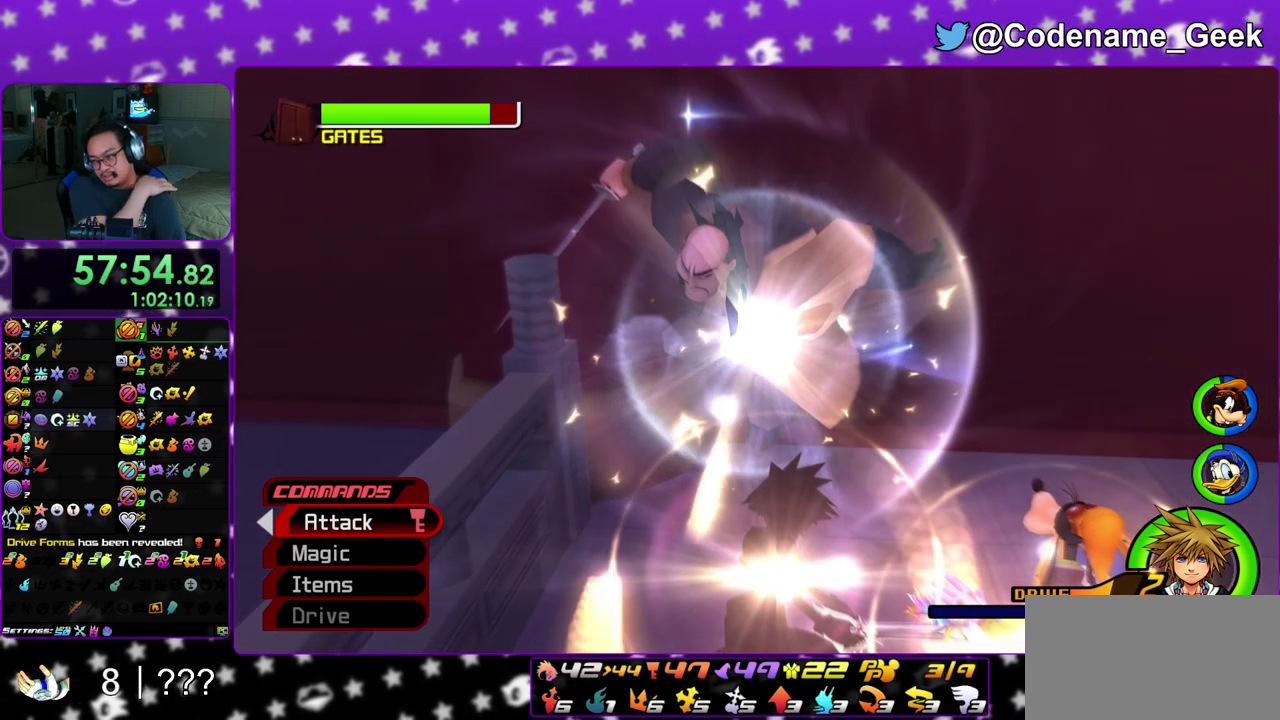
{"dt_ms": 400, "buttons": [], "left_stick": "center", "right_stick": "center", "events": []}
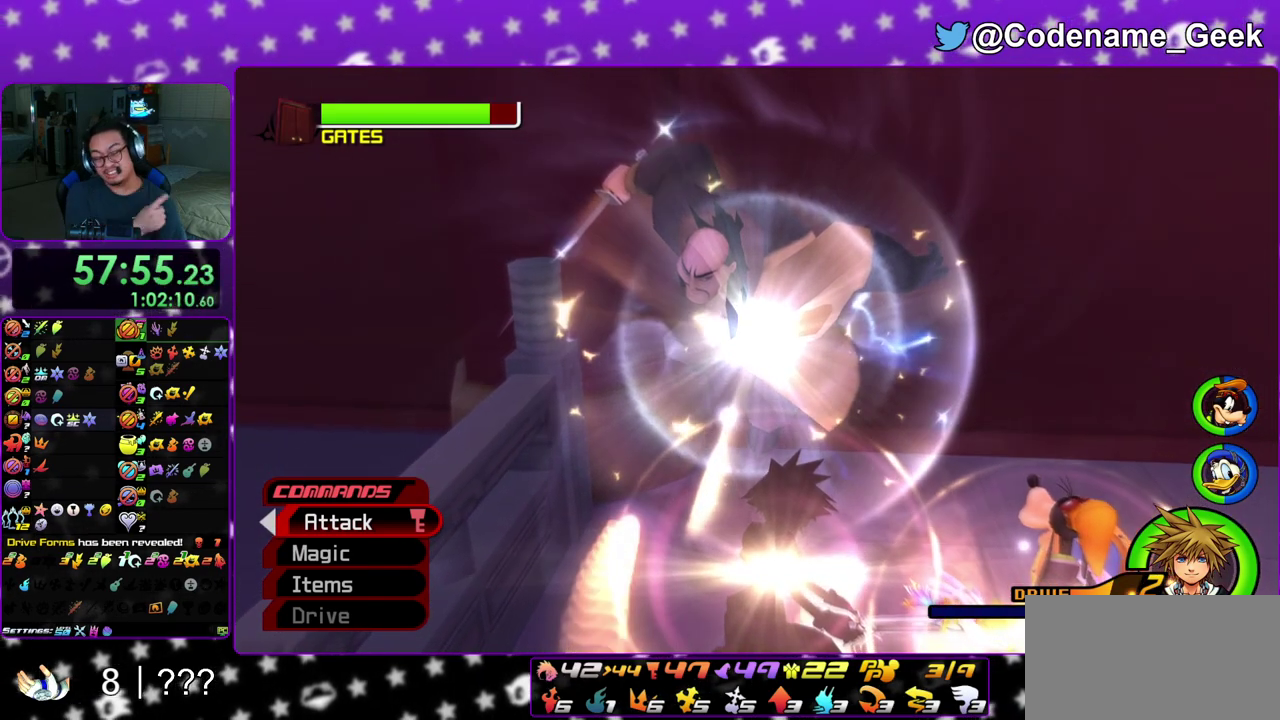
{"dt_ms": 500, "buttons": [], "left_stick": "center", "right_stick": "center", "events": []}
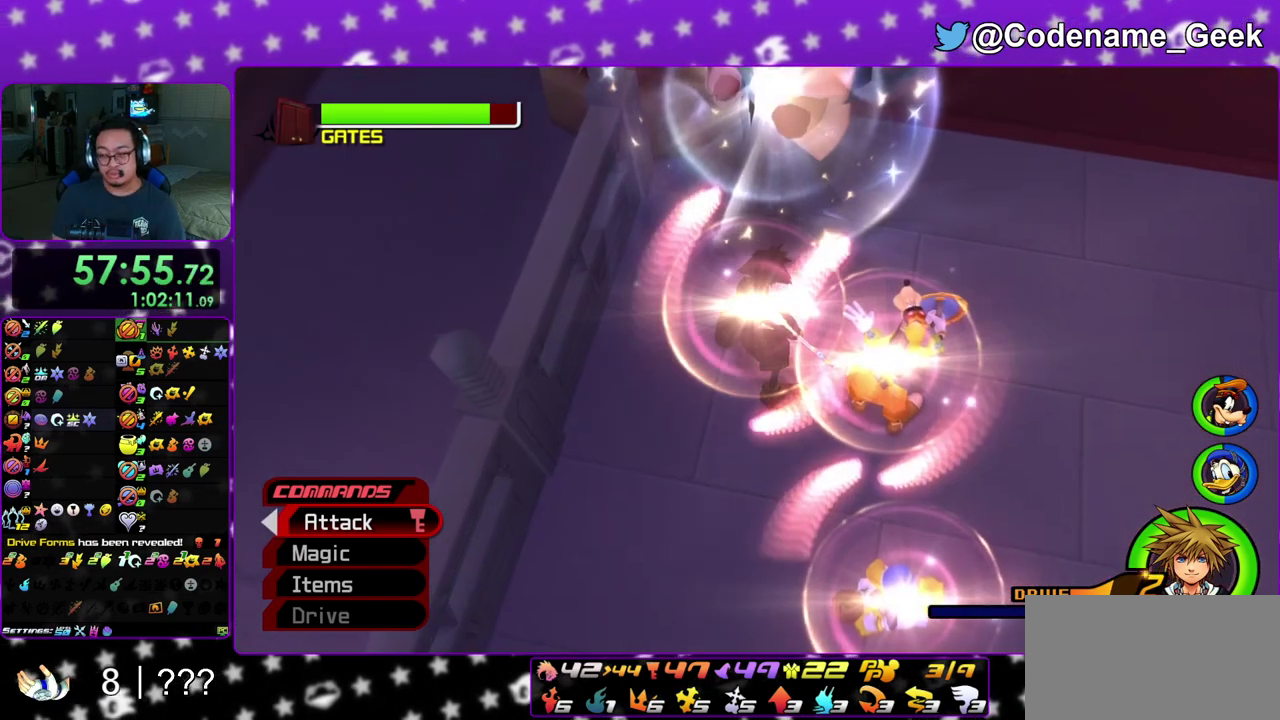
{"dt_ms": 500, "buttons": [], "left_stick": "center", "right_stick": "center", "events": []}
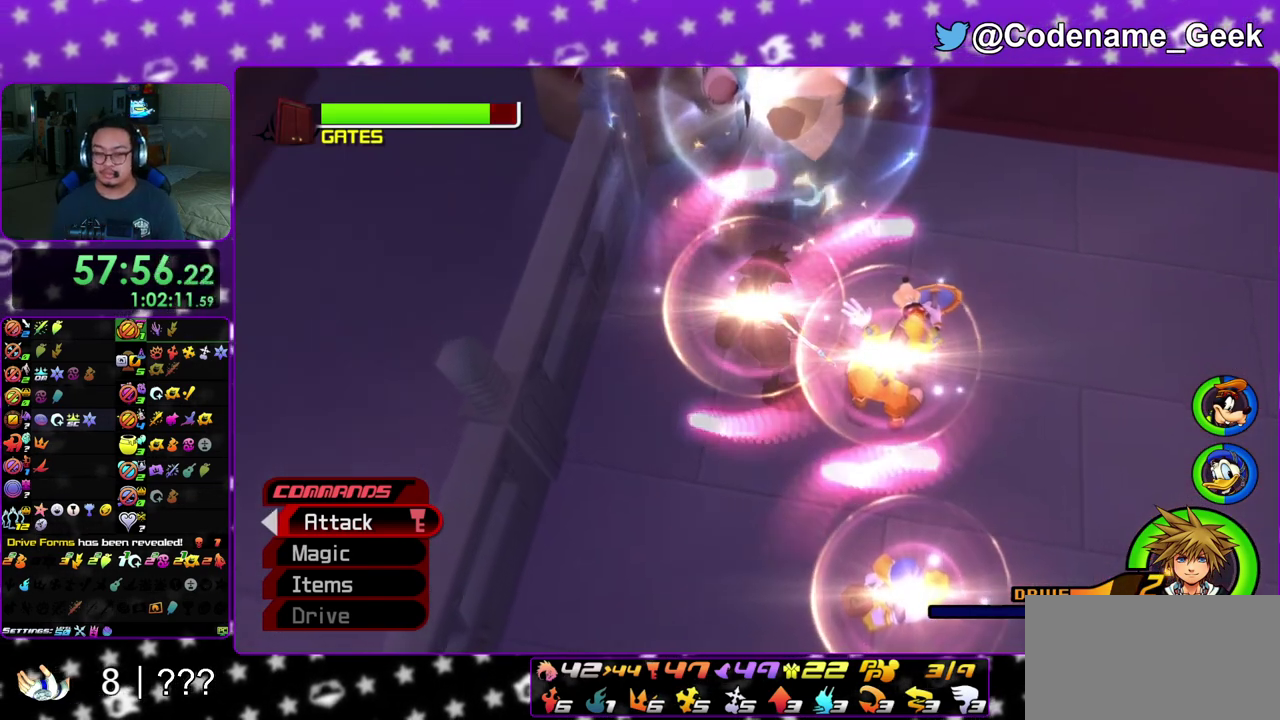
{"dt_ms": 700, "buttons": [], "left_stick": "center", "right_stick": "center", "events": [[267, "A", "down"], [367, "B", "down"], [383, "A", "up"], [433, "A", "down"], [433, "B", "up"], [617, "A", "up"], [617, "B", "down"], [700, "B", "up"]]}
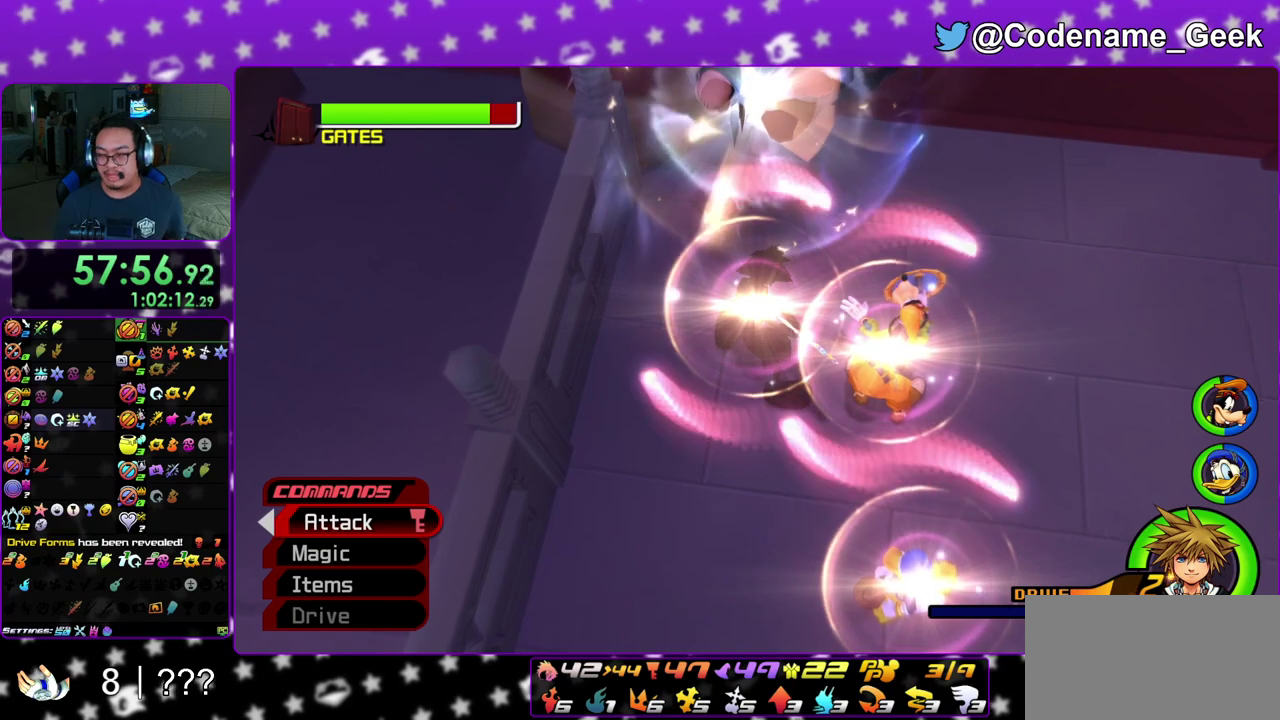
{"dt_ms": 300, "buttons": ["A"], "left_stick": "center", "right_stick": "center", "events": [[33, "A", "down"], [183, "A", "up"], [183, "B", "down"], [283, "B", "up"], [300, "A", "down"]]}
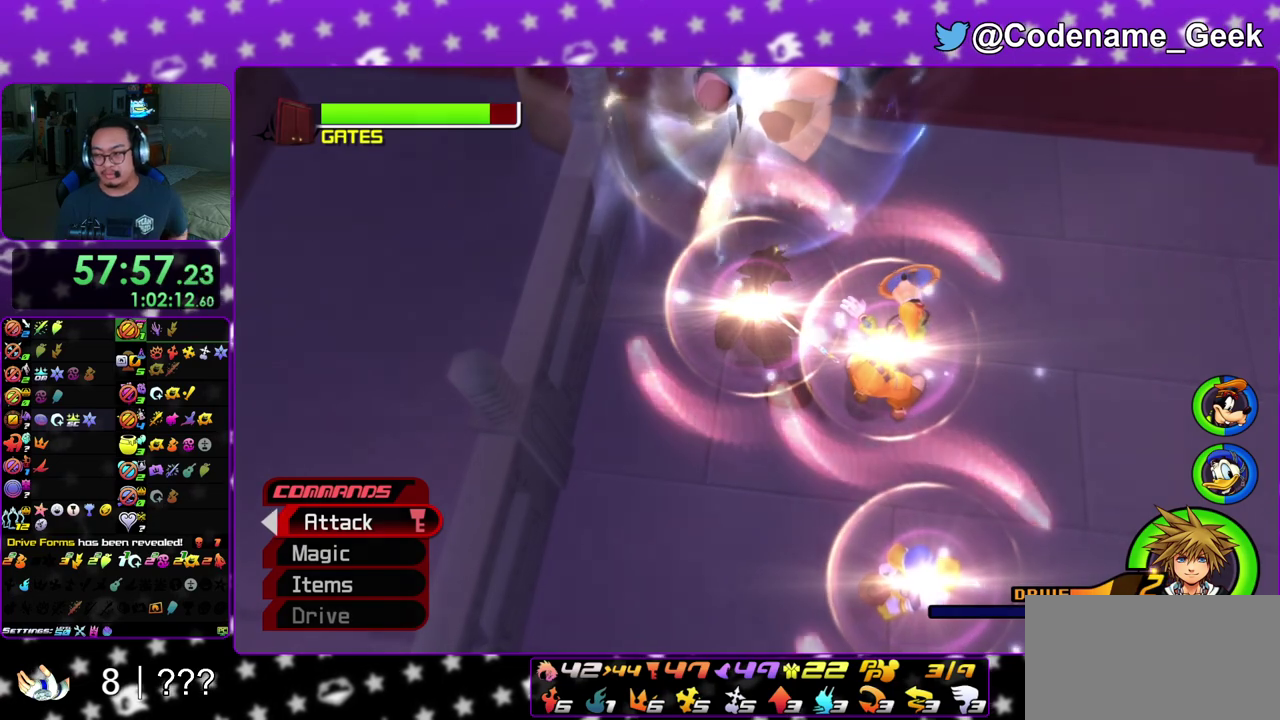
{"dt_ms": 600, "buttons": ["A"], "left_stick": "center", "right_stick": "center", "events": [[83, "A", "up"], [133, "A", "down"], [283, "A", "up"], [283, "B", "down"], [350, "B", "up"], [367, "A", "down"], [450, "A", "up"], [500, "A", "down"]]}